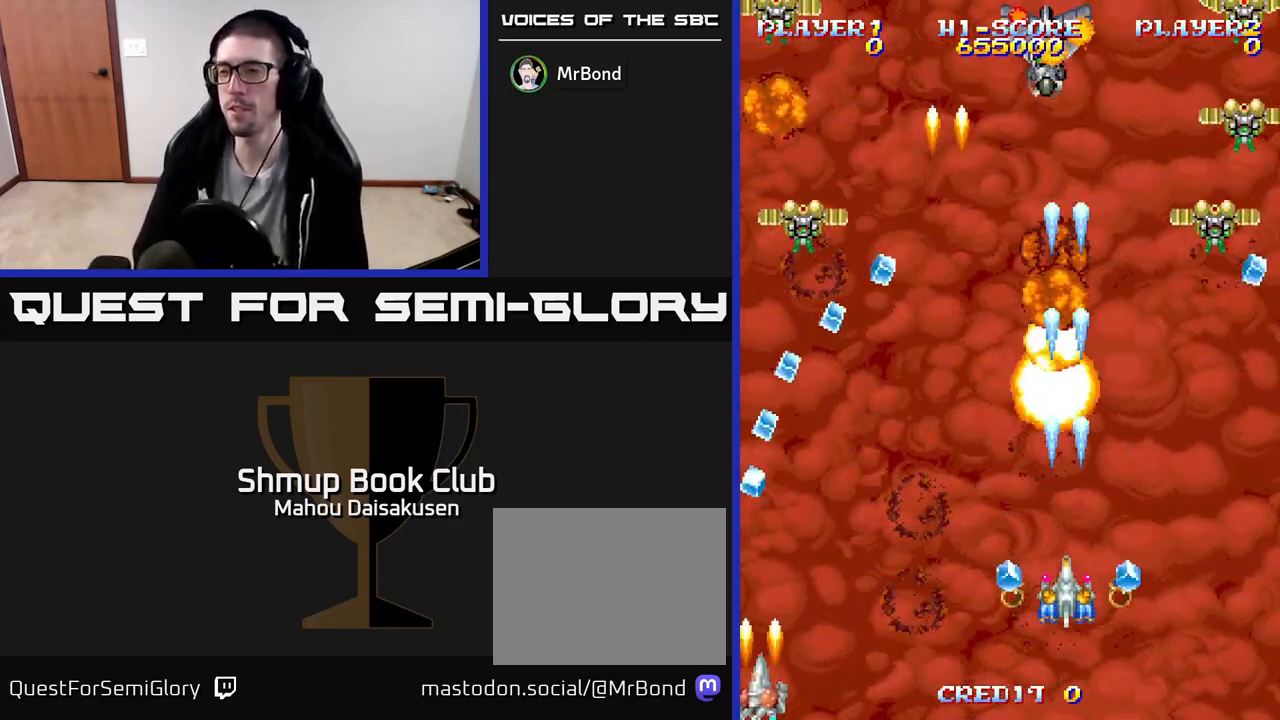
Gameplay with a controller (Xbox layout); each line is a JSON object with the inputs held at the frame after it. "events" lists button and stick changes between this image and that frame as [ms after this image, input, new state], when the widget could be followed in between. Not read: left_stick right_stick.
{"buttons": [], "events": [[200, "SELECT", "down"], [317, "SELECT", "up"]]}
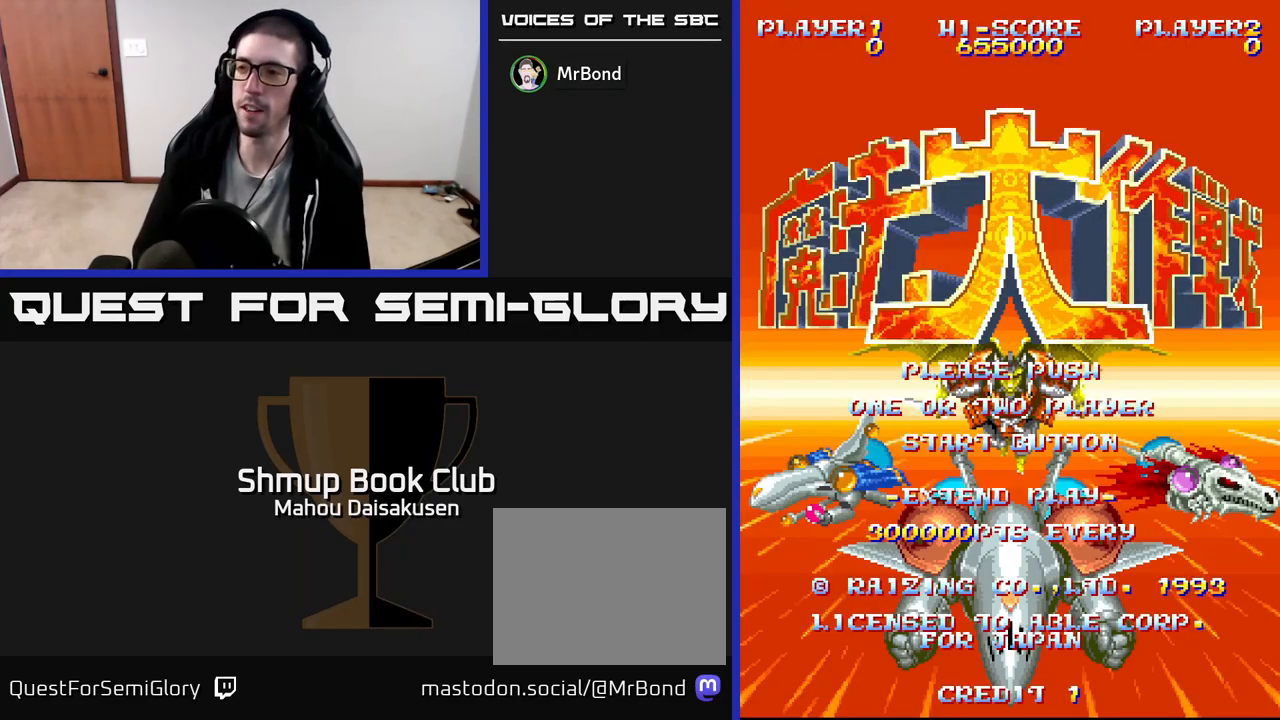
{"buttons": [], "events": []}
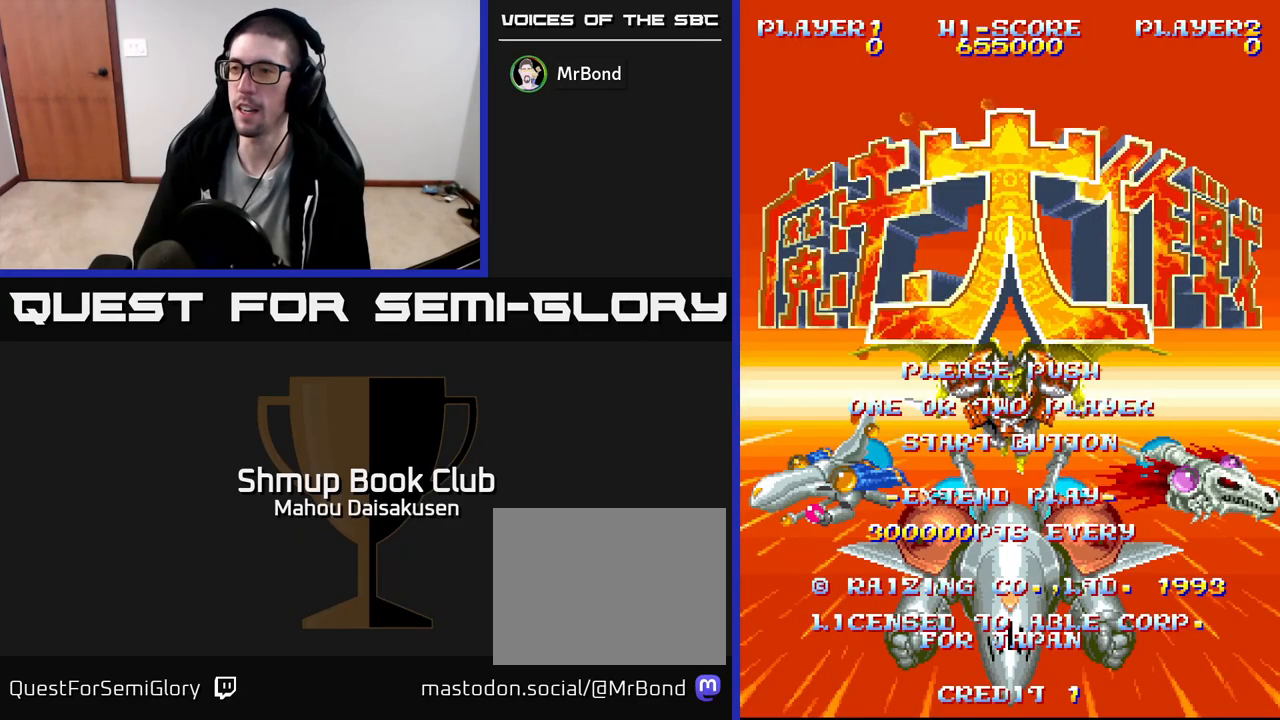
{"buttons": [], "events": [[183, "START", "down"], [367, "START", "up"]]}
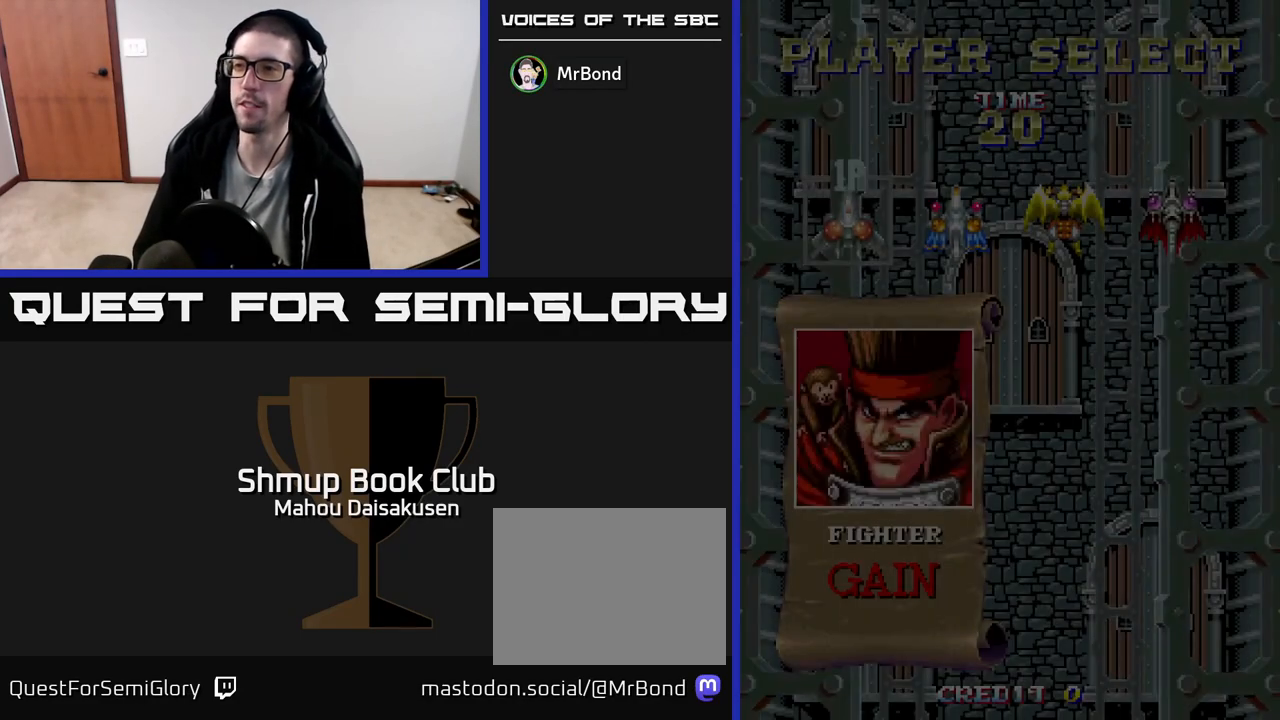
{"buttons": ["DPAD_RIGHT"], "events": [[467, "DPAD_RIGHT", "down"]]}
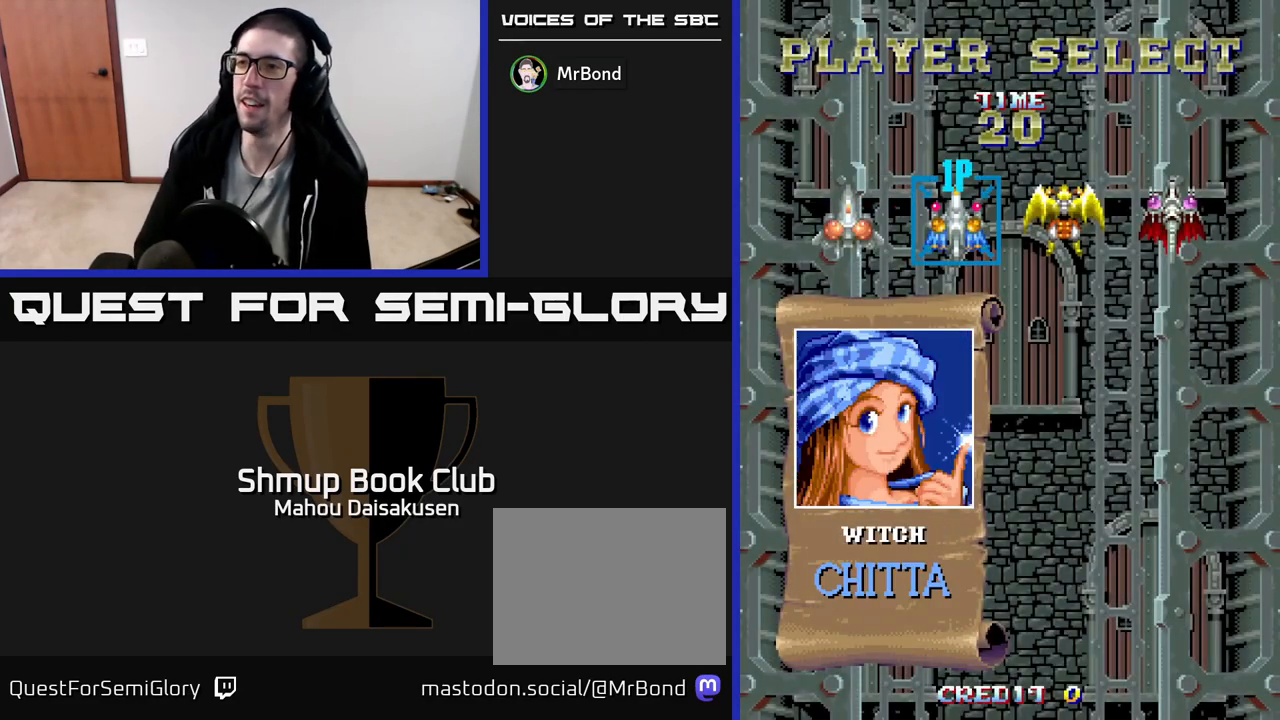
{"buttons": [], "events": [[67, "DPAD_RIGHT", "up"], [217, "DPAD_RIGHT", "down"], [317, "DPAD_RIGHT", "up"]]}
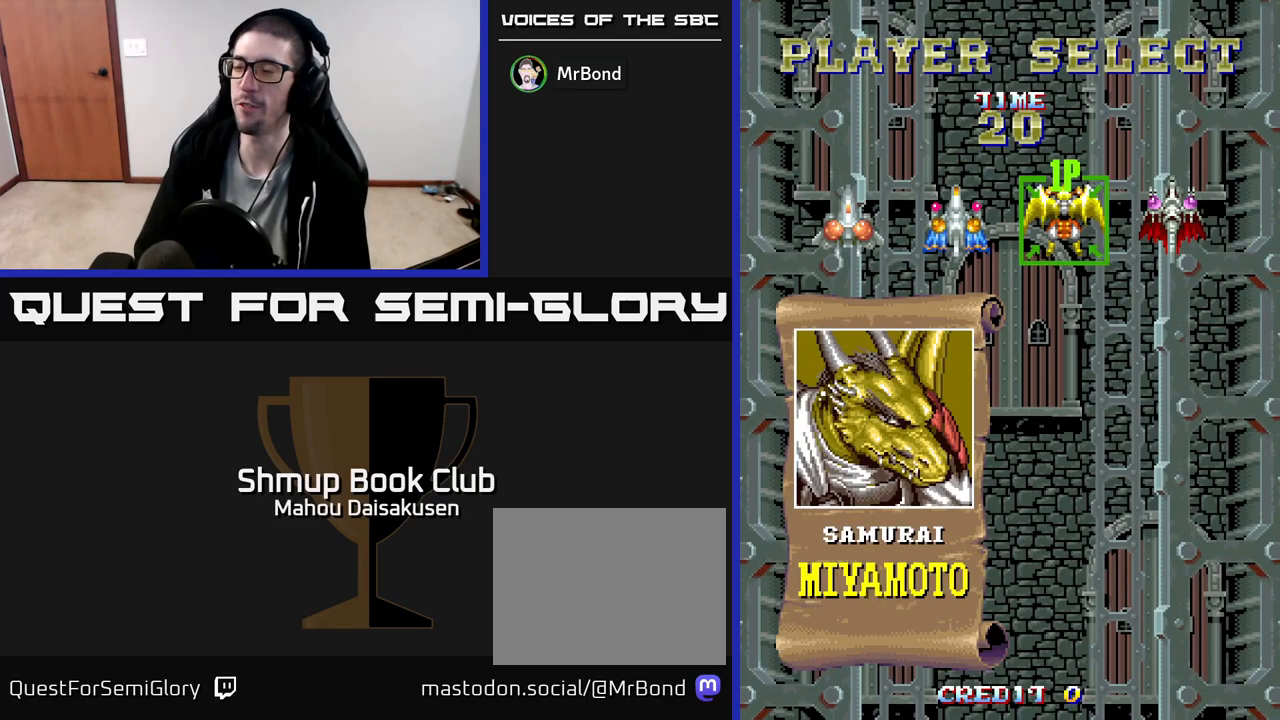
{"buttons": [], "events": []}
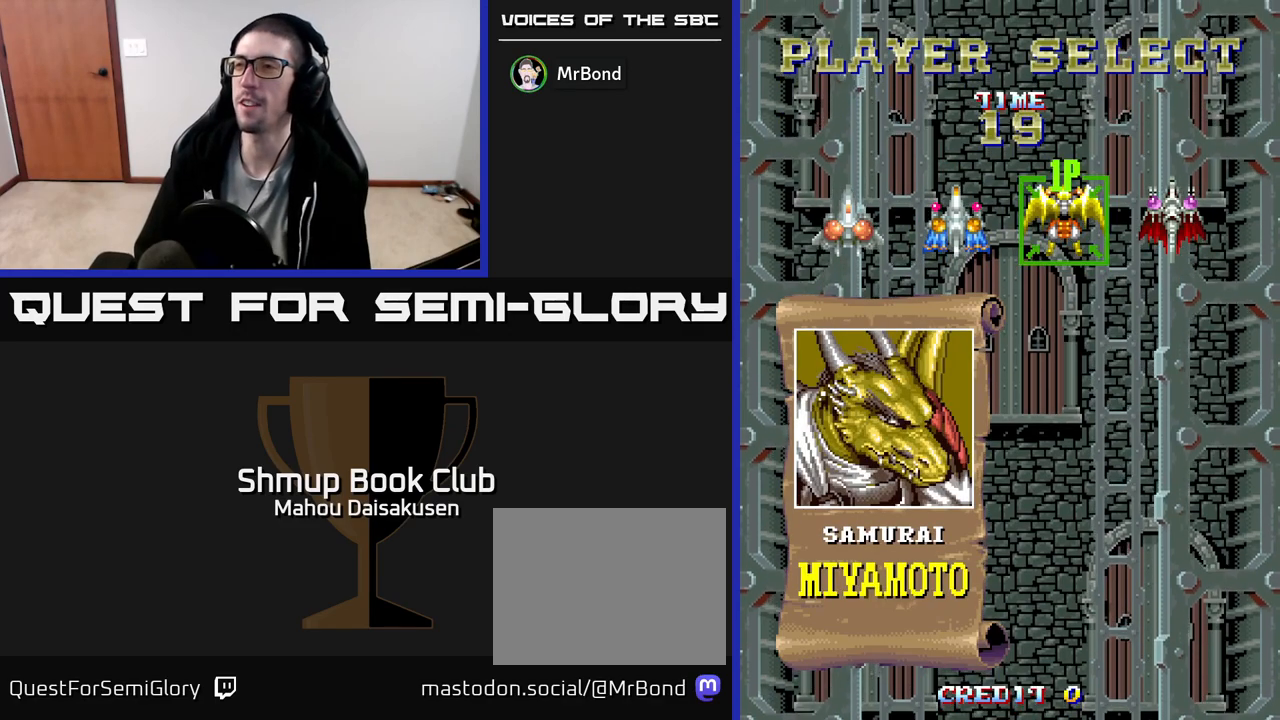
{"buttons": [], "events": []}
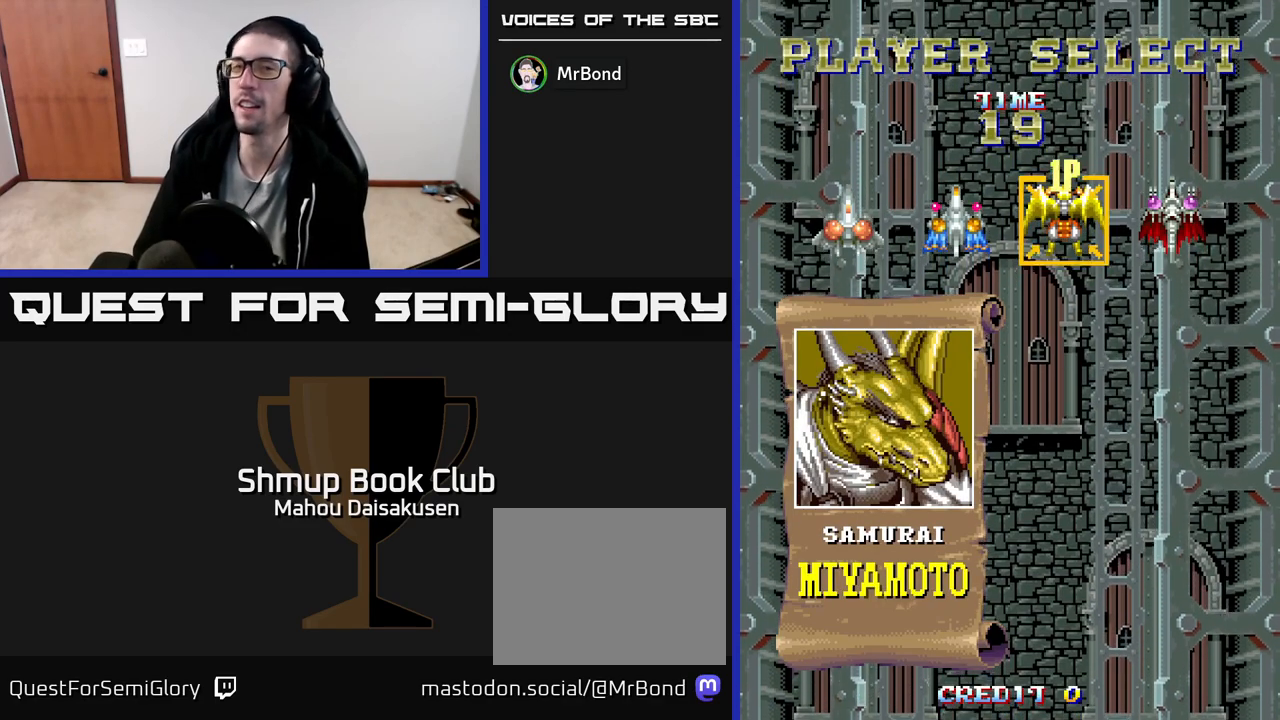
{"buttons": [], "events": [[150, "DPAD_LEFT", "down"], [250, "DPAD_LEFT", "up"]]}
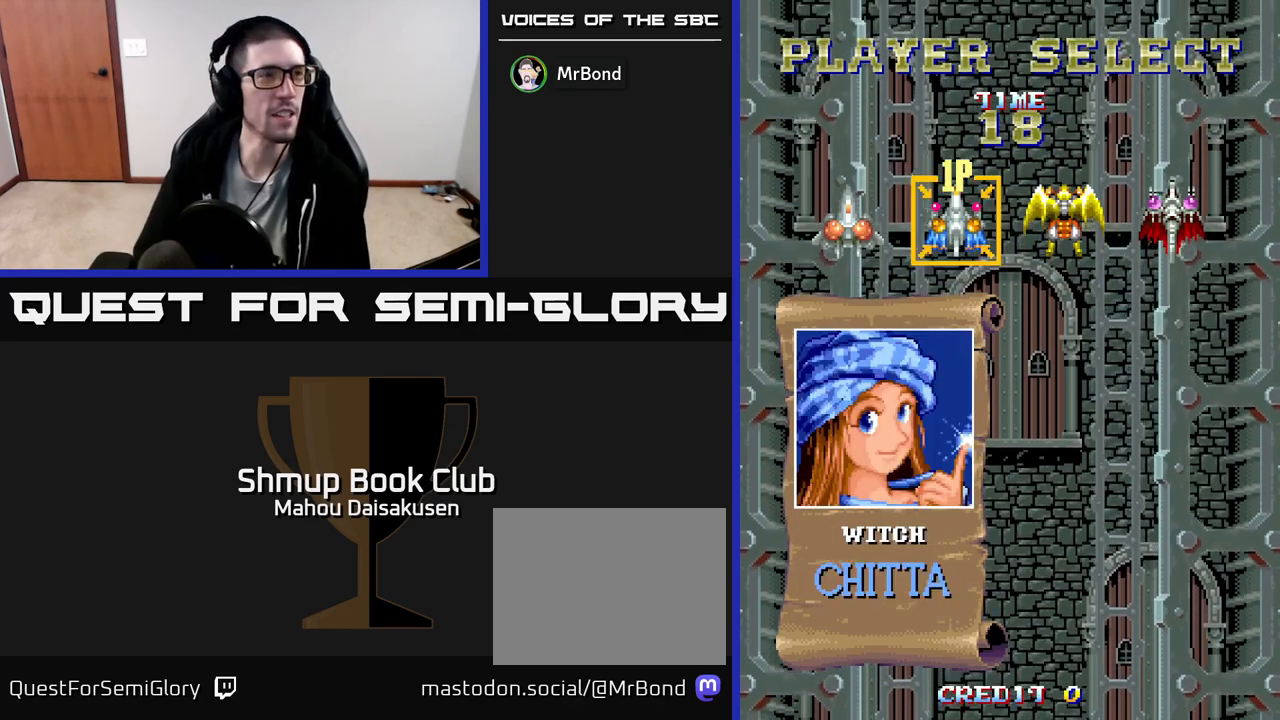
{"buttons": [], "events": []}
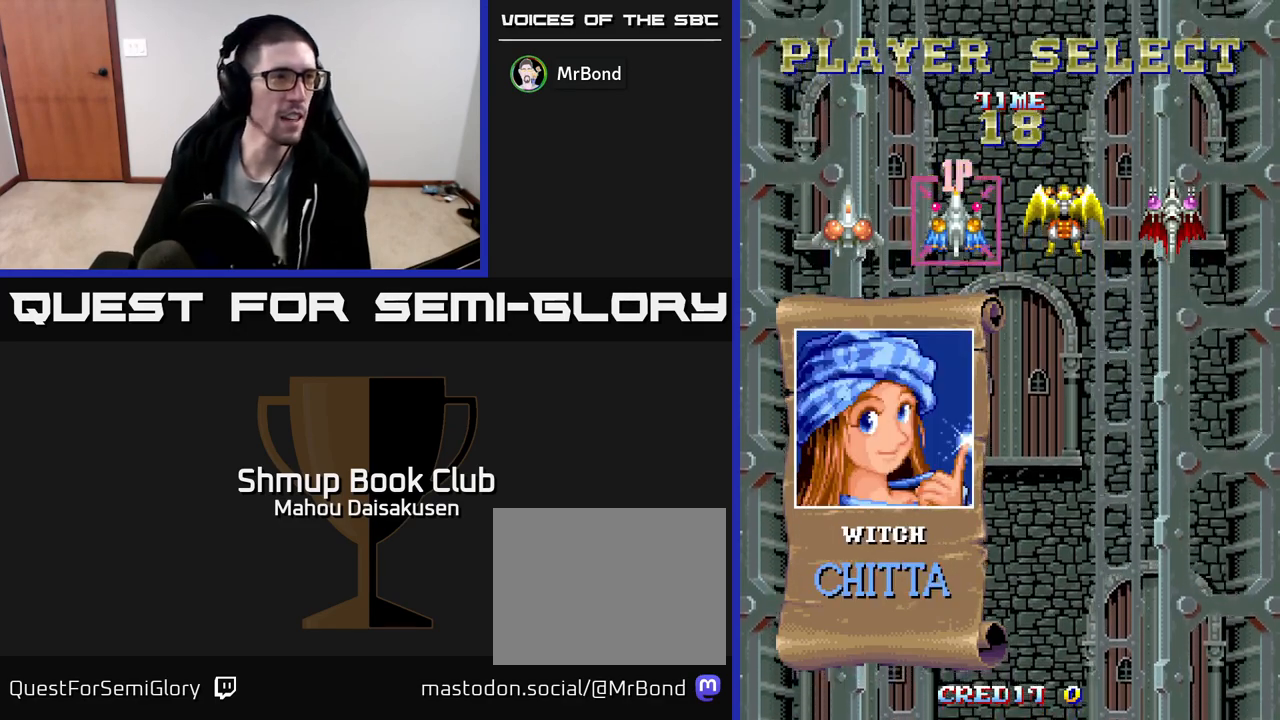
{"buttons": [], "events": []}
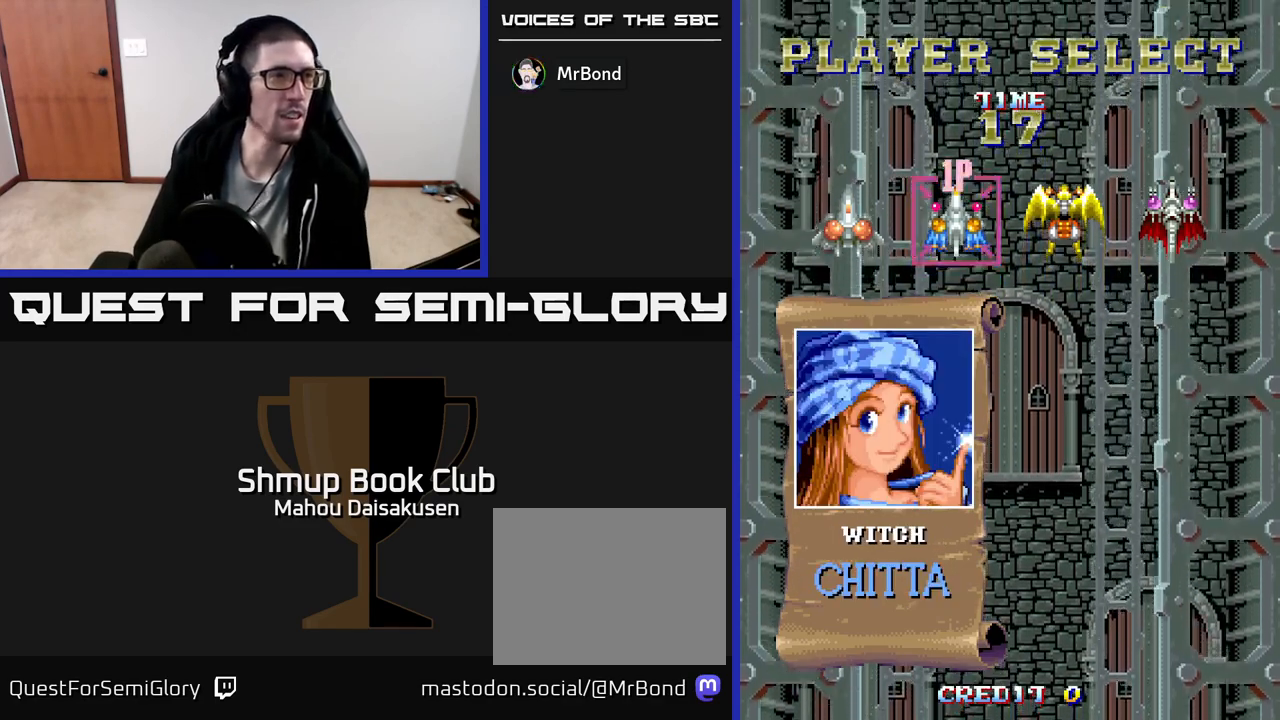
{"buttons": [], "events": []}
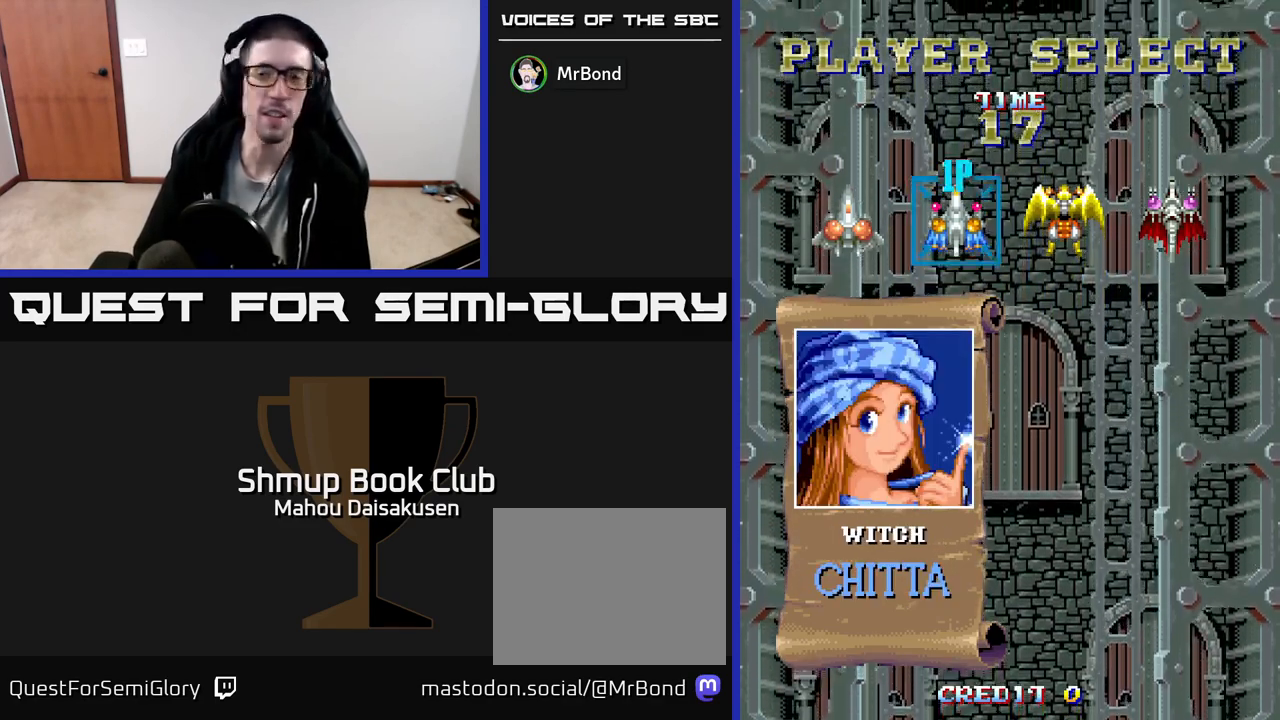
{"buttons": [], "events": [[383, "DPAD_RIGHT", "down"], [467, "DPAD_RIGHT", "up"]]}
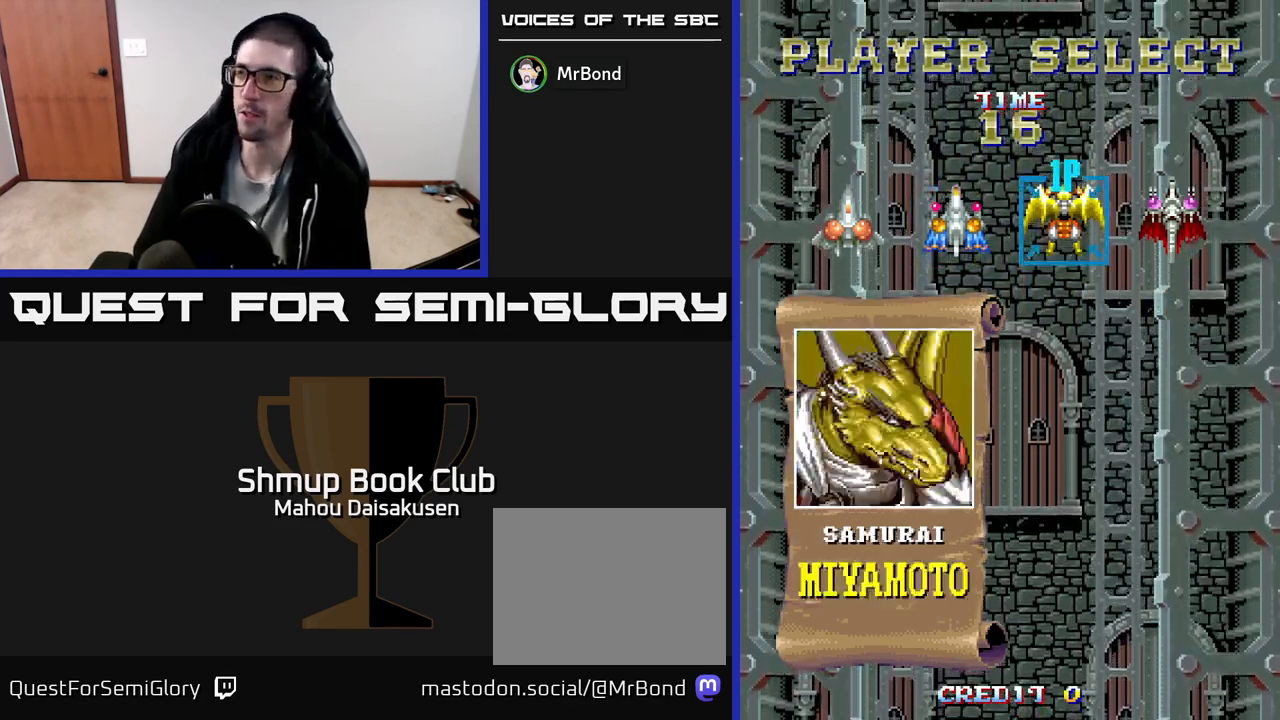
{"buttons": [], "events": [[400, "A", "down"], [500, "A", "up"]]}
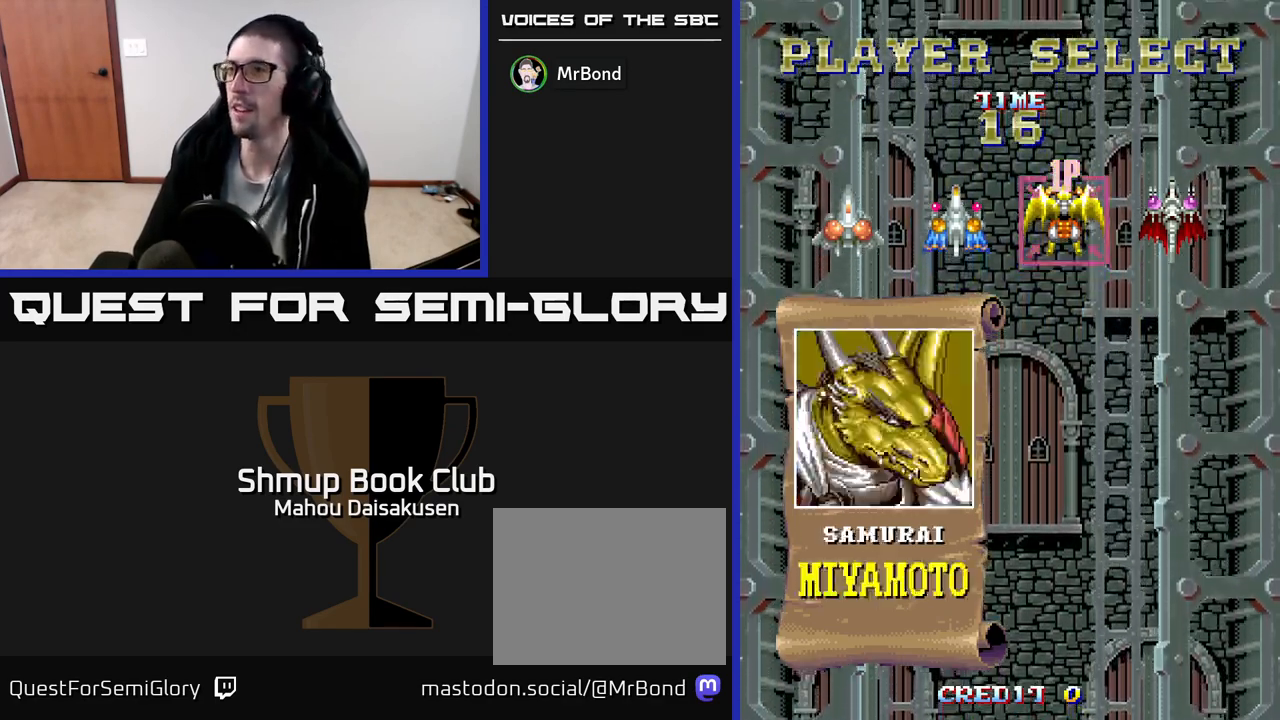
{"buttons": [], "events": []}
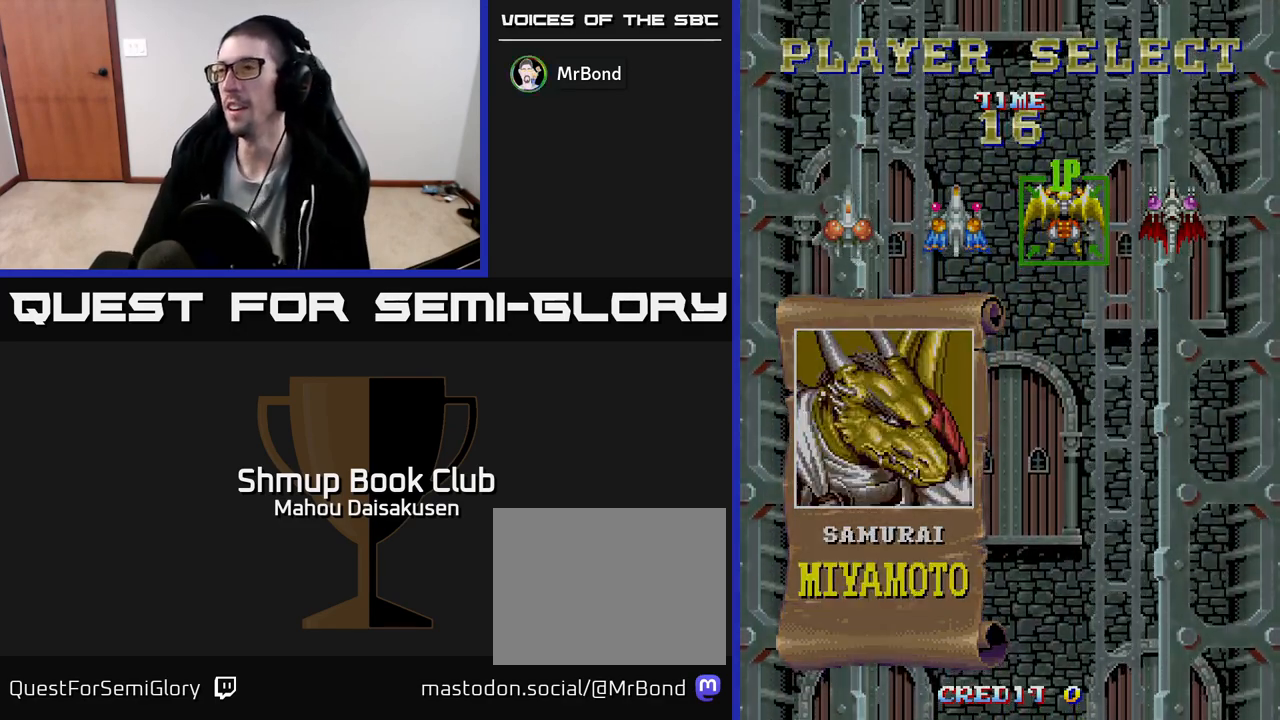
{"buttons": [], "events": []}
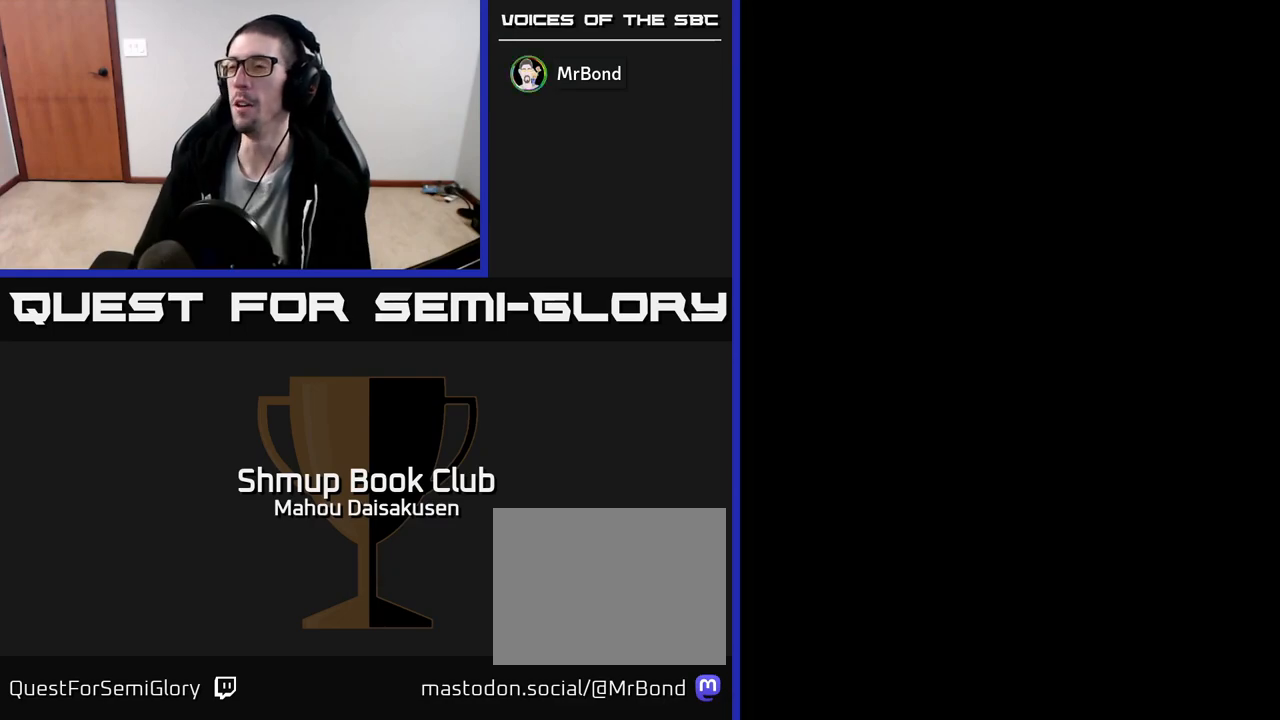
{"buttons": [], "events": []}
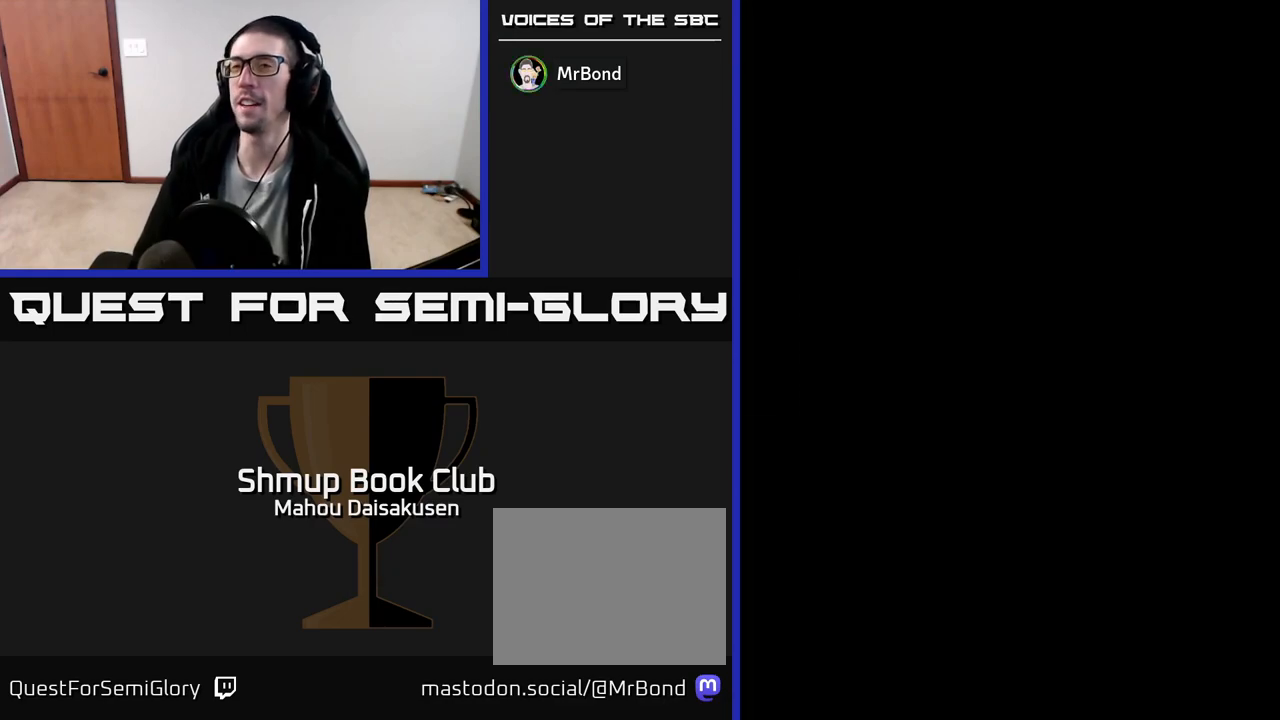
{"buttons": [], "events": []}
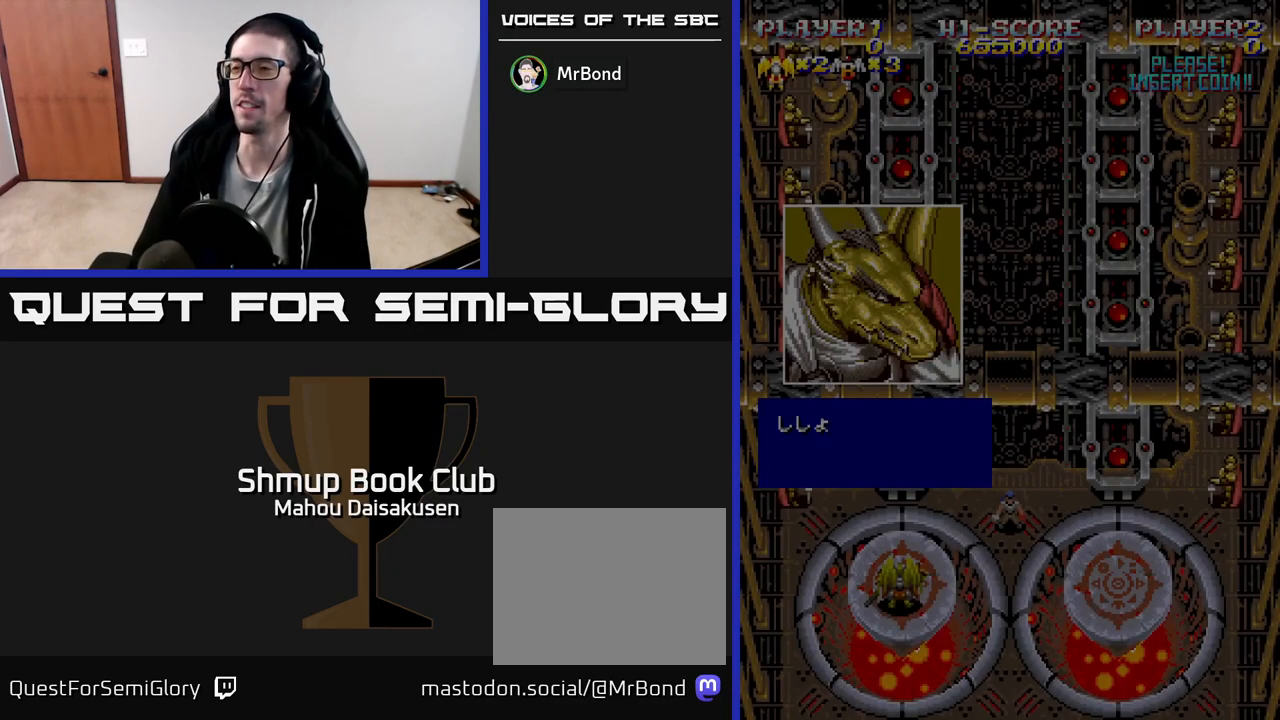
{"buttons": ["A"], "events": [[400, "A", "down"]]}
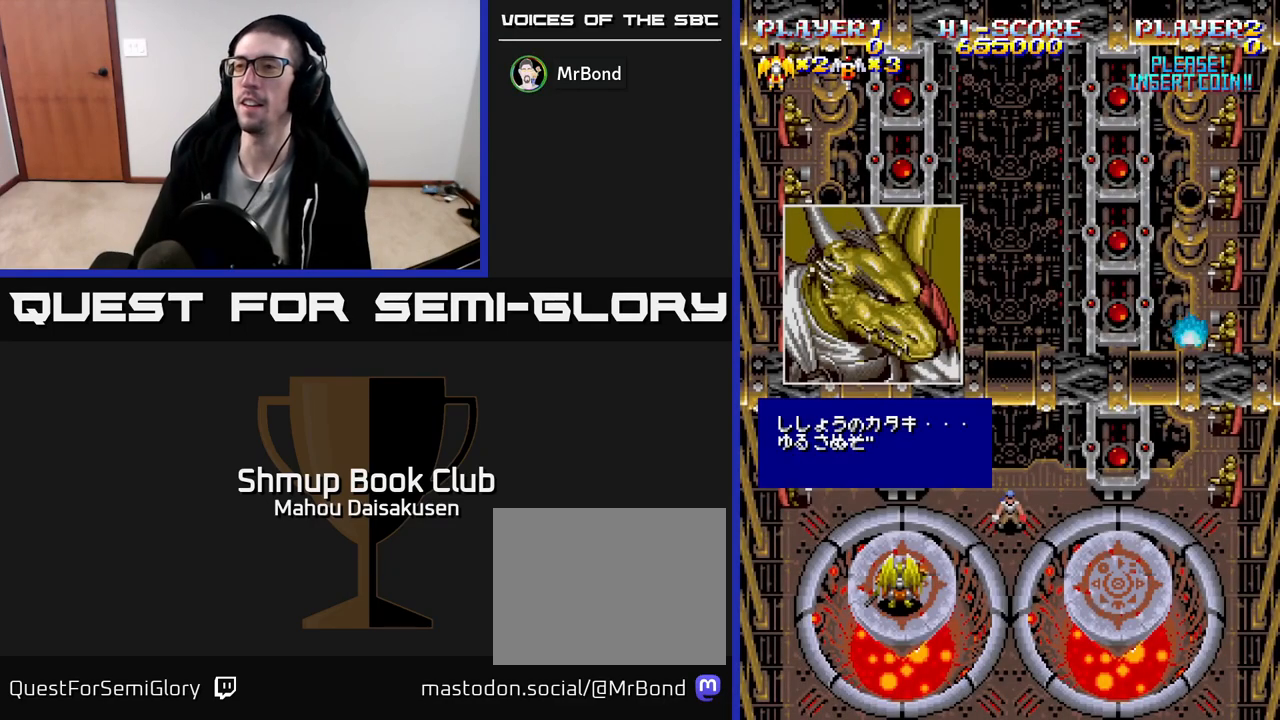
{"buttons": ["A"], "events": []}
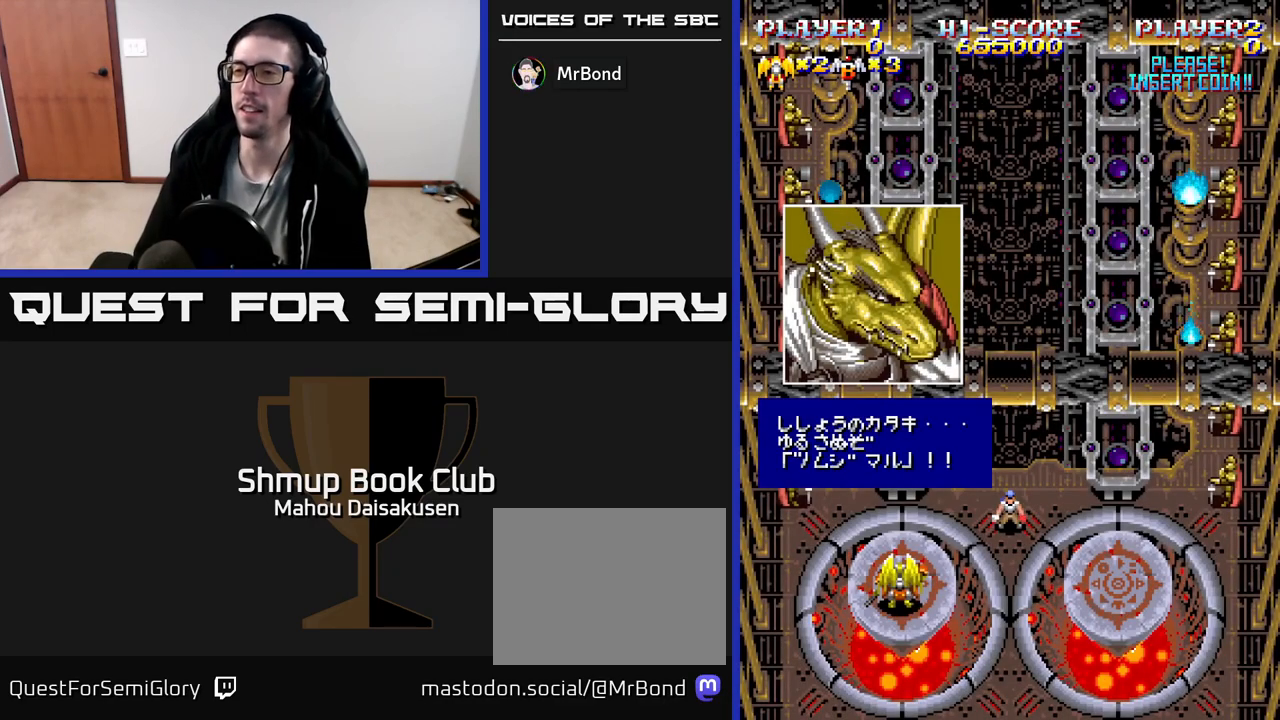
{"buttons": [], "events": [[450, "A", "up"]]}
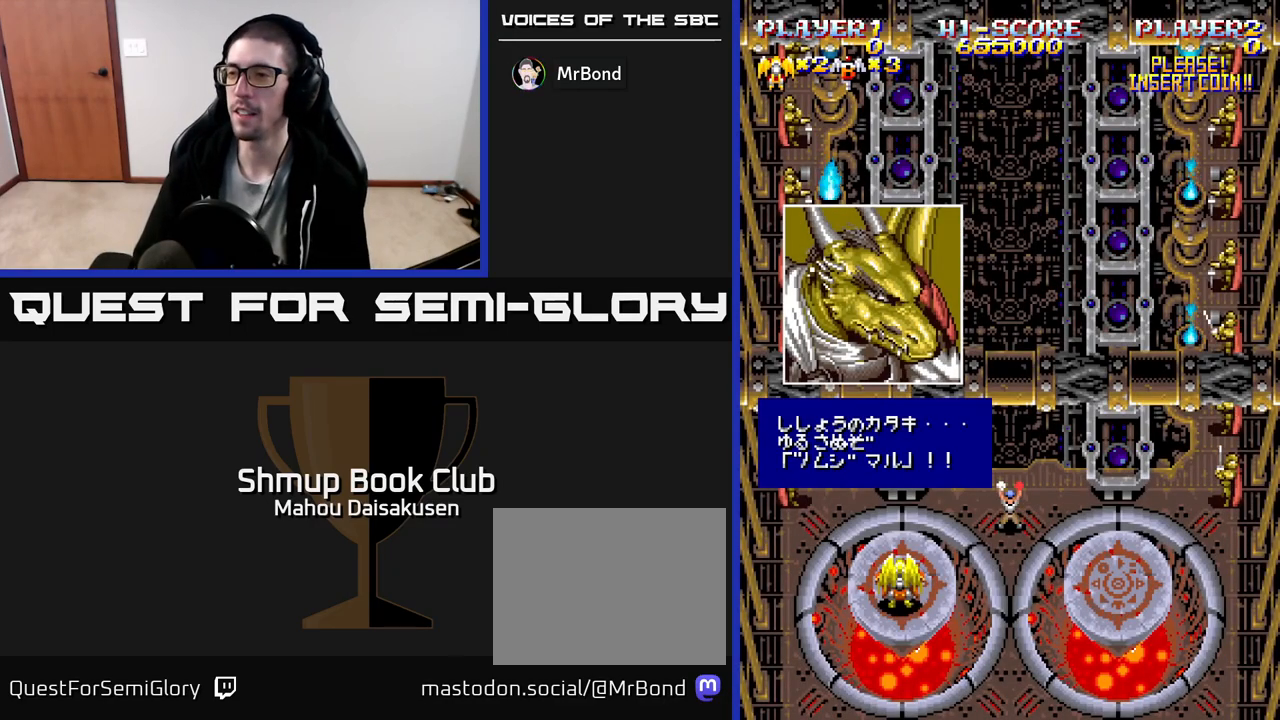
{"buttons": ["A"], "events": [[450, "A", "down"]]}
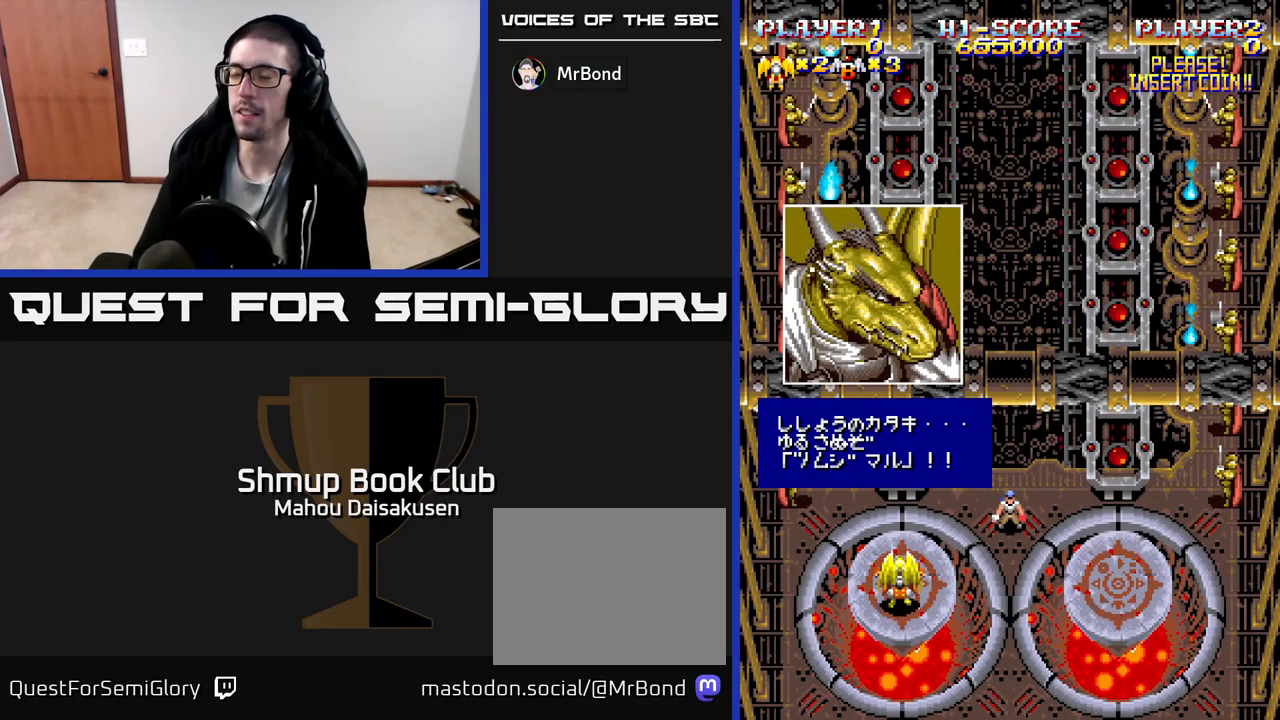
{"buttons": ["A"], "events": [[67, "A", "up"], [283, "A", "down"], [417, "A", "up"], [483, "A", "down"]]}
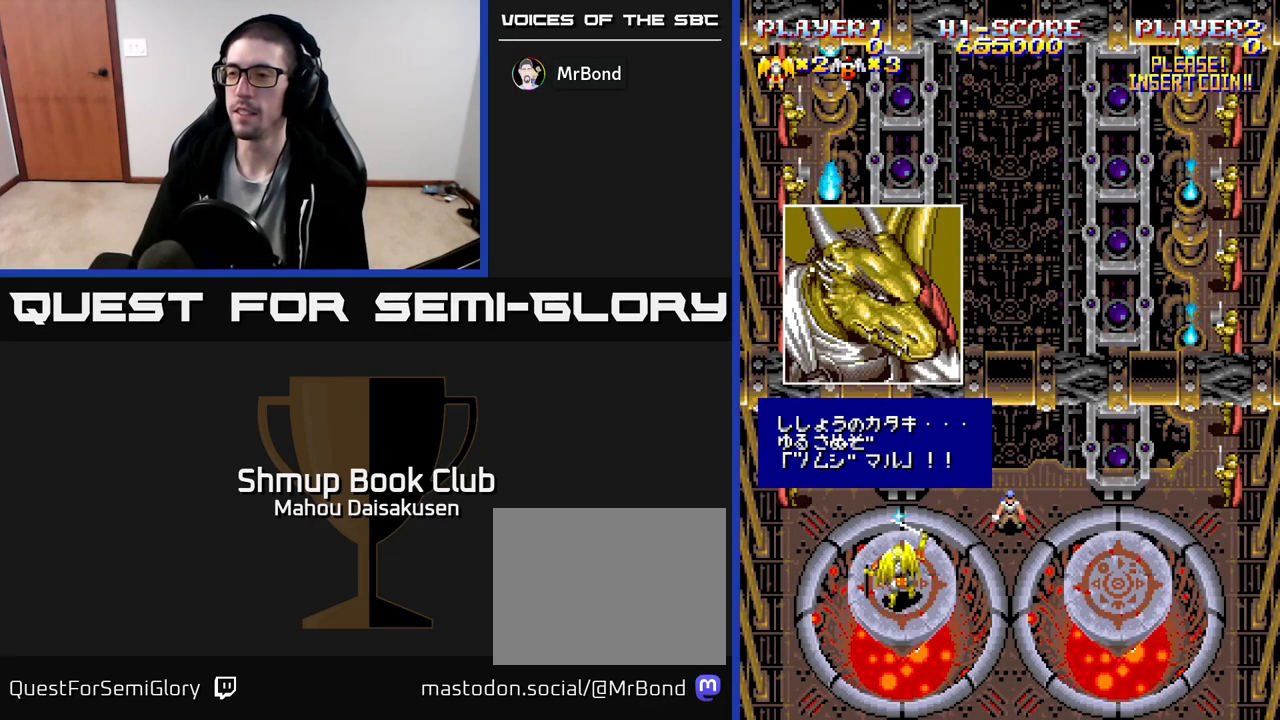
{"buttons": [], "events": [[100, "A", "up"], [167, "A", "down"], [283, "A", "up"], [367, "A", "down"], [500, "A", "up"]]}
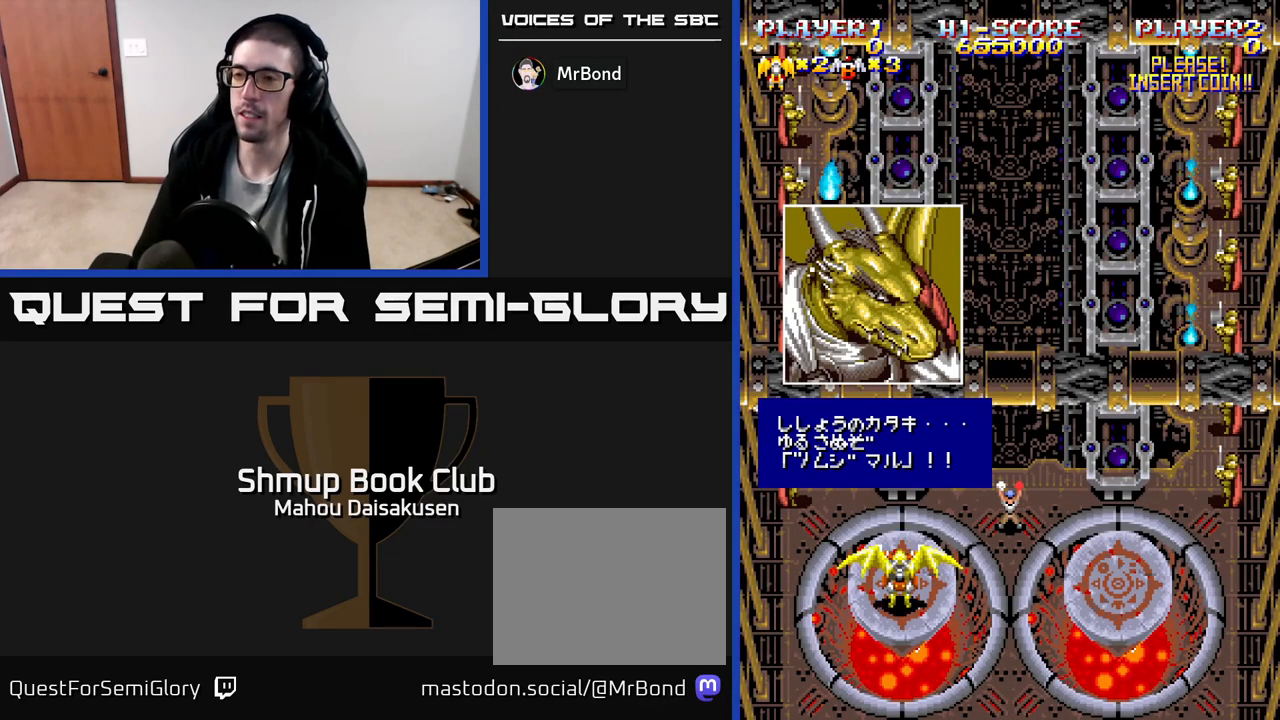
{"buttons": [], "events": [[83, "A", "down"], [217, "A", "up"], [300, "A", "down"], [450, "A", "up"]]}
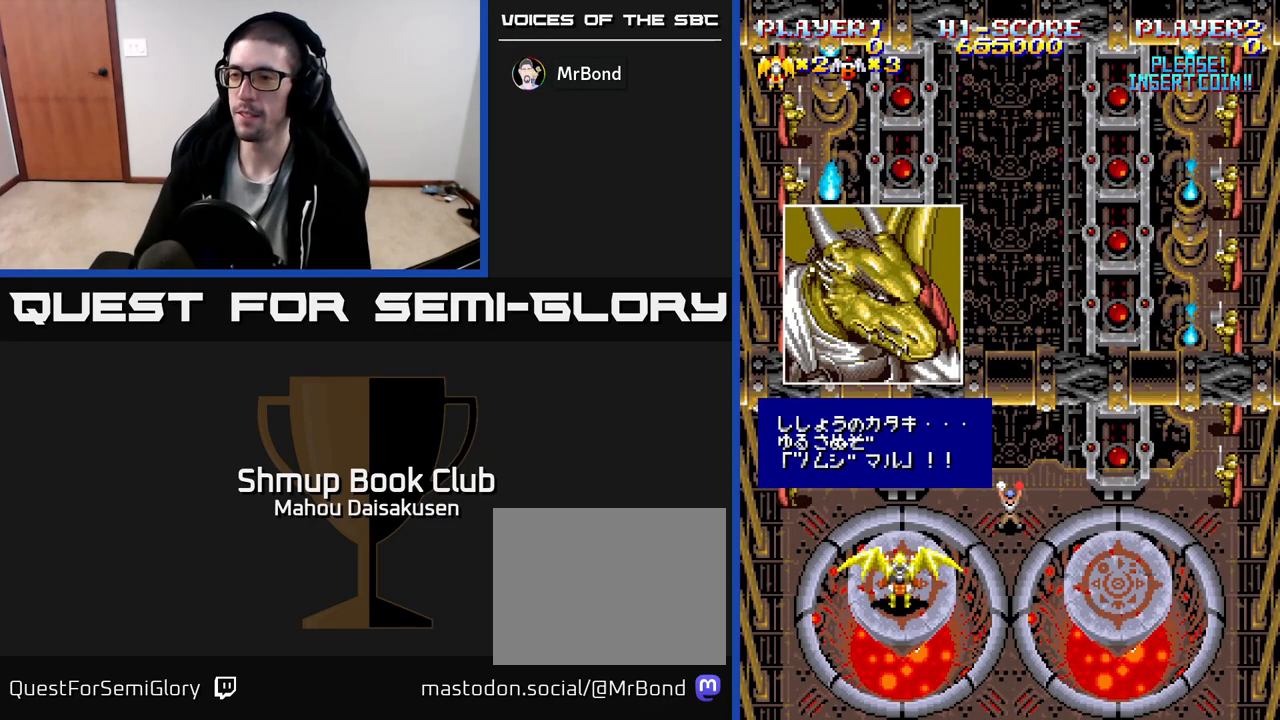
{"buttons": [], "events": []}
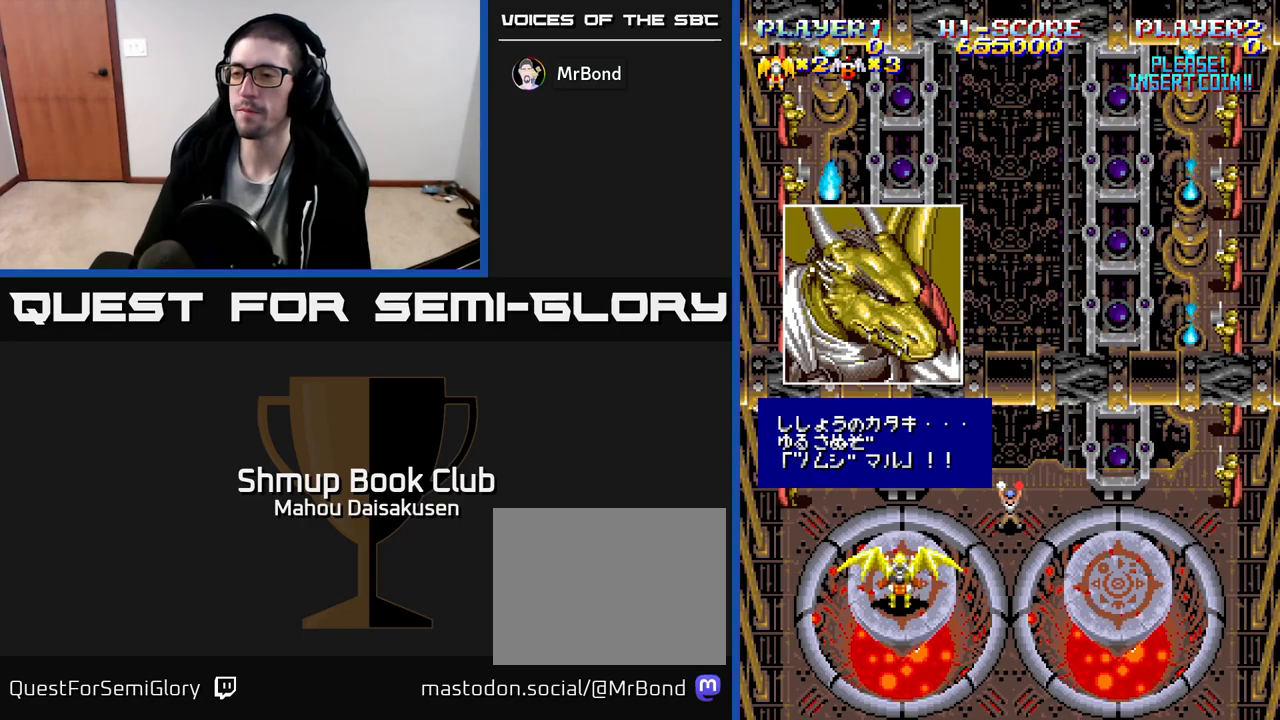
{"buttons": [], "events": []}
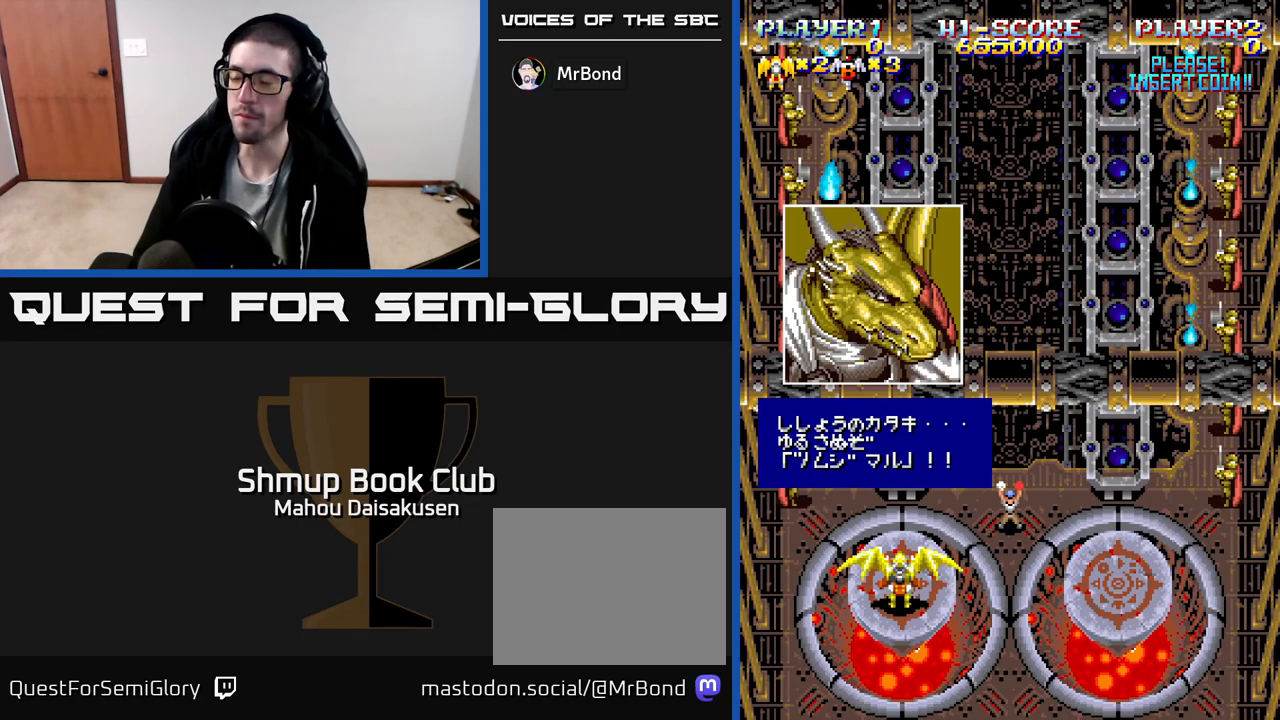
{"buttons": ["A"], "events": [[367, "A", "down"]]}
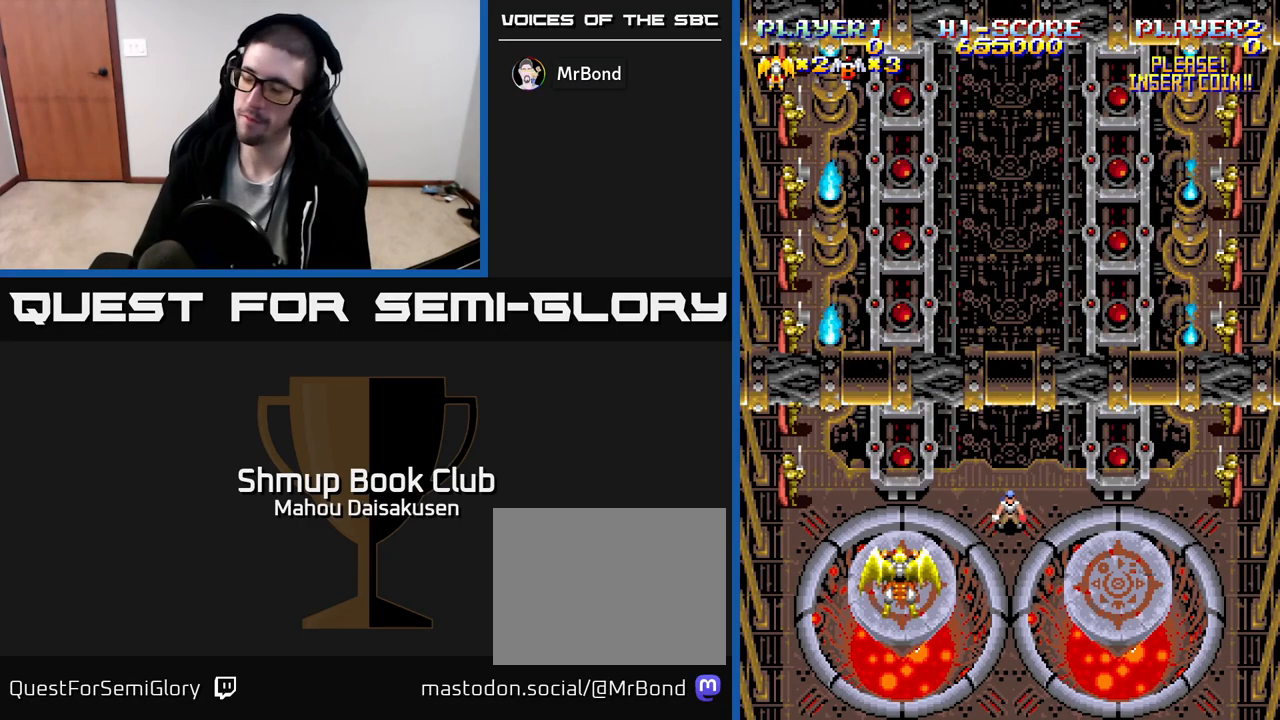
{"buttons": ["A"], "events": [[50, "A", "up"], [467, "A", "down"]]}
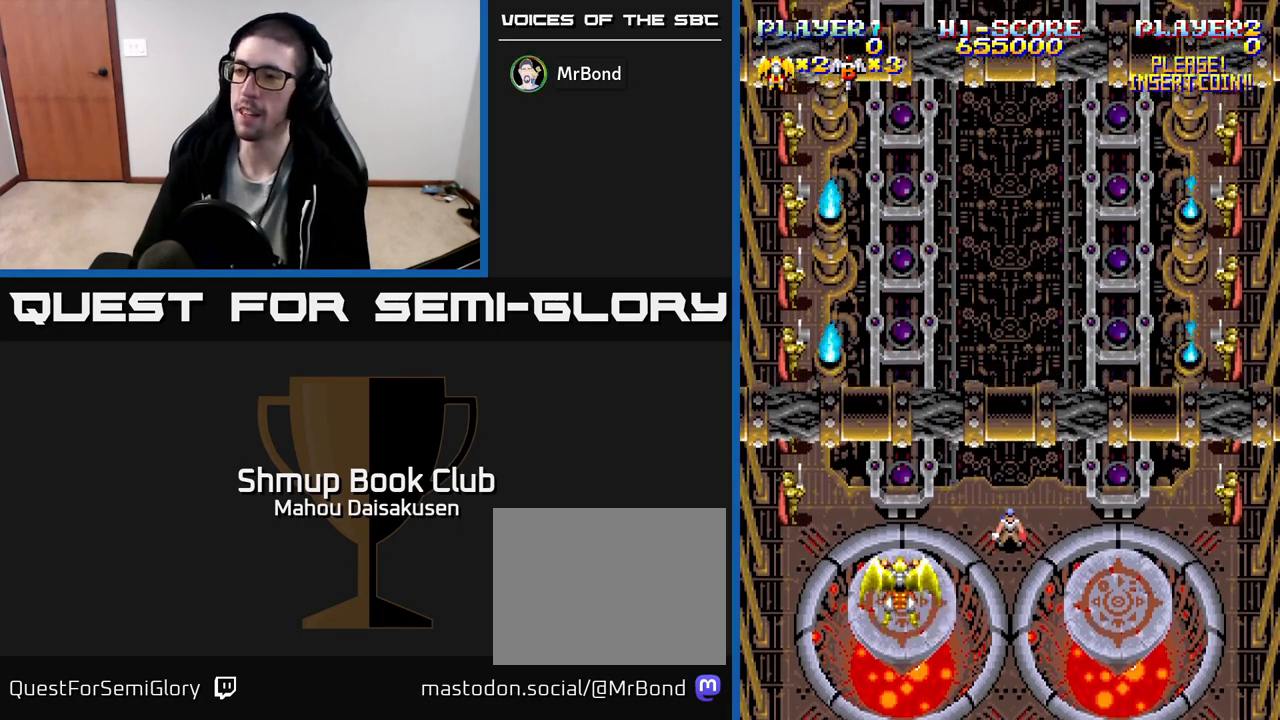
{"buttons": [], "events": [[133, "A", "up"], [317, "A", "down"], [500, "A", "up"]]}
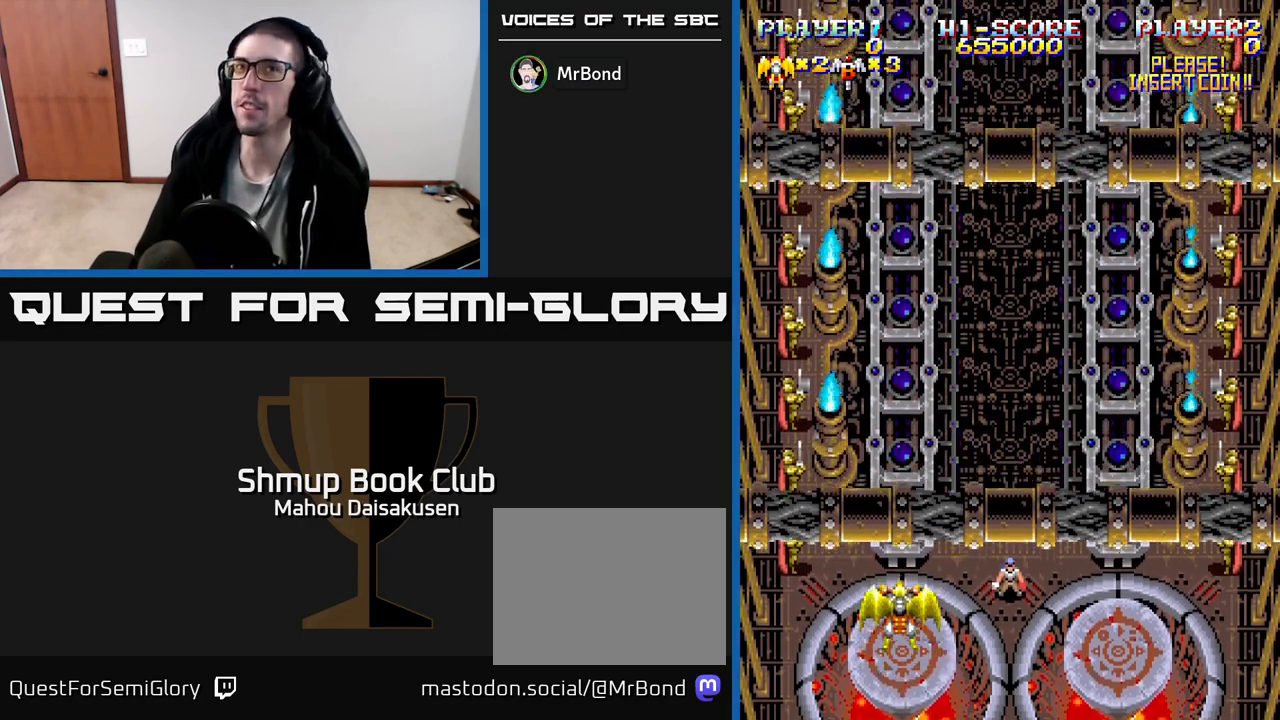
{"buttons": [], "events": []}
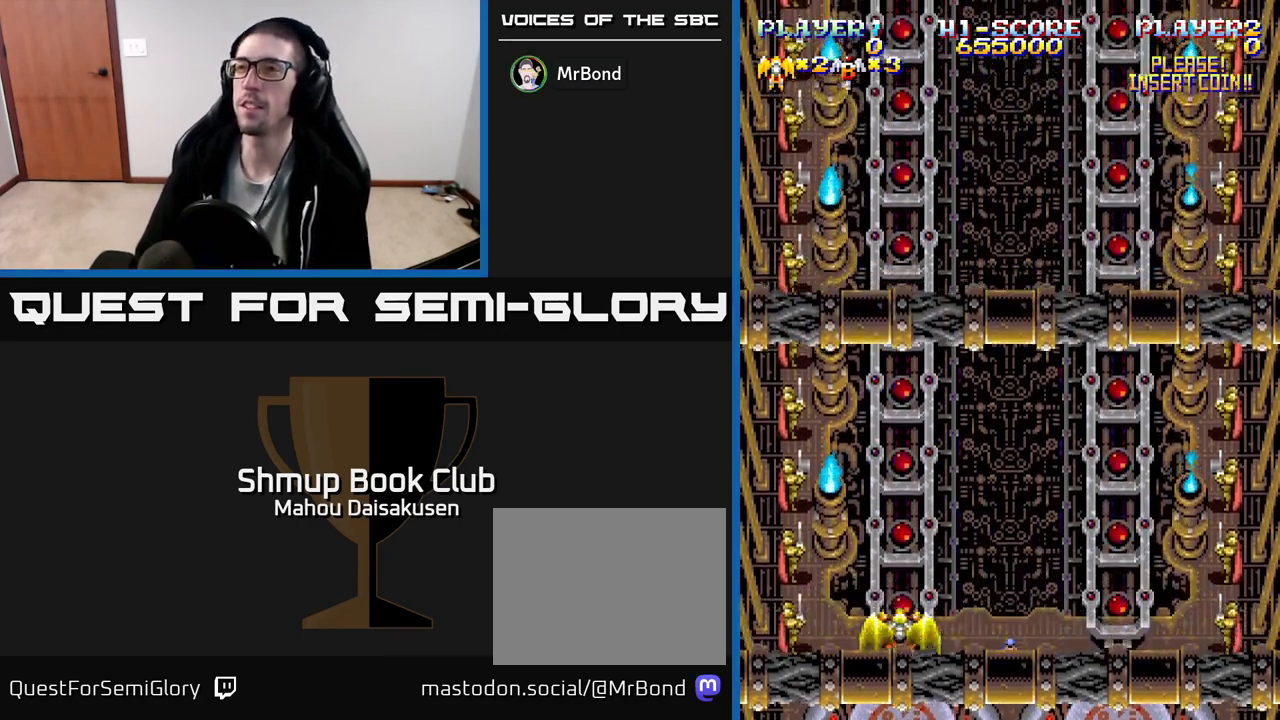
{"buttons": [], "events": []}